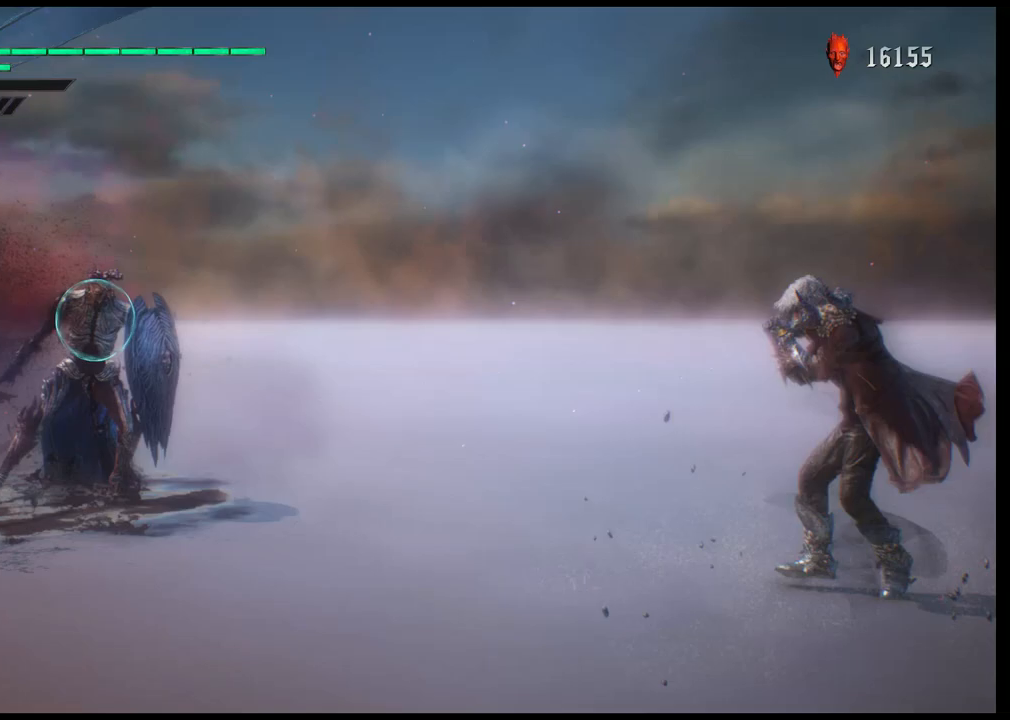
Gameplay with a controller (Xbox layout); each line is a JSON object with the inputs held at the frame after it. "events" lists button and stick changes between this image and that frame as [ms after this image, input, new state], when the widget could be followed in between. Not read: L3 R3.
{"buttons": ["Y"], "left_stick": "center", "right_stick": "down-right", "events": [[500, "right_stick", "down-right"]]}
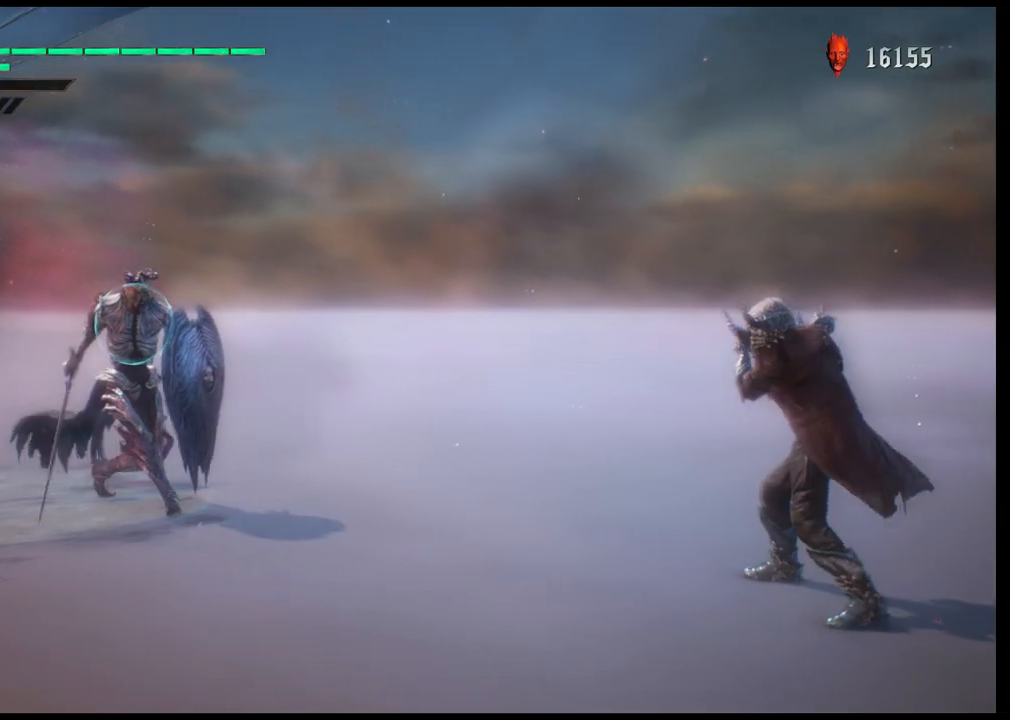
{"buttons": ["Y"], "left_stick": "center", "right_stick": "center", "events": [[100, "right_stick", "center"]]}
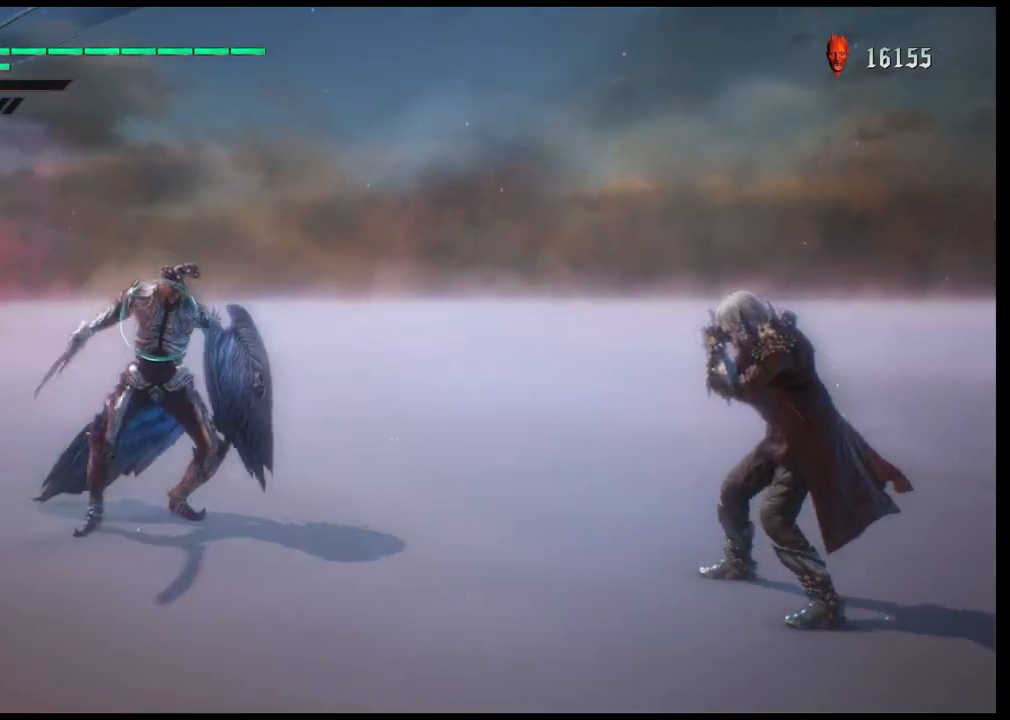
{"buttons": ["Y"], "left_stick": "center", "right_stick": "center", "events": []}
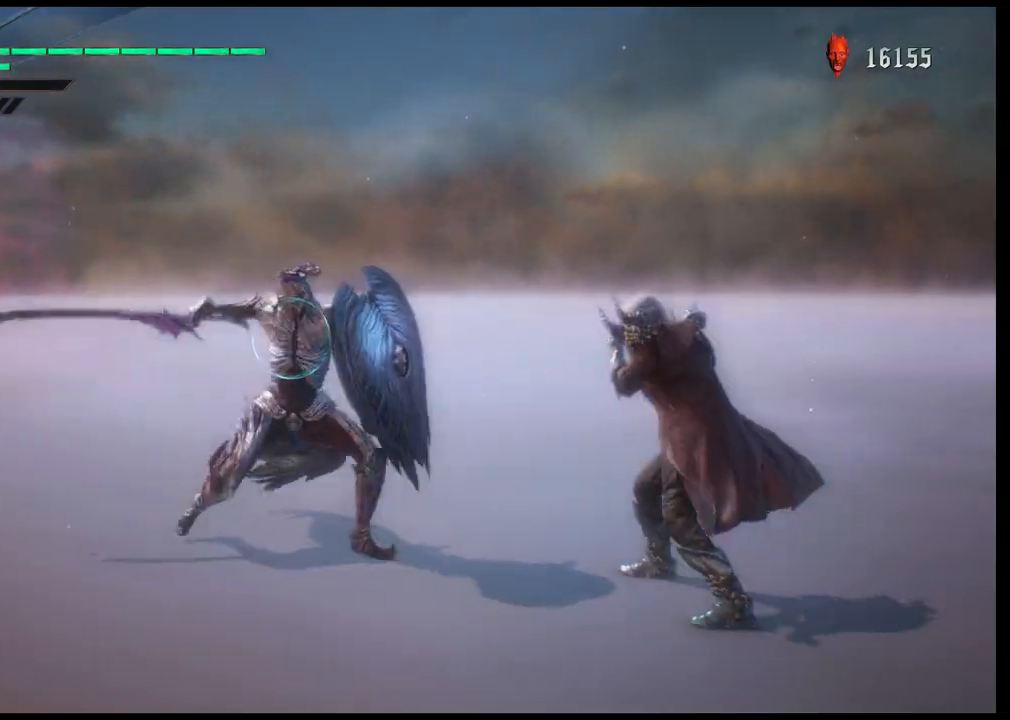
{"buttons": ["Y"], "left_stick": "center", "right_stick": "down-left", "events": [[200, "left_stick", "up"], [383, "left_stick", "center"], [400, "Y", "up"], [467, "Y", "down"], [467, "right_stick", "down-left"]]}
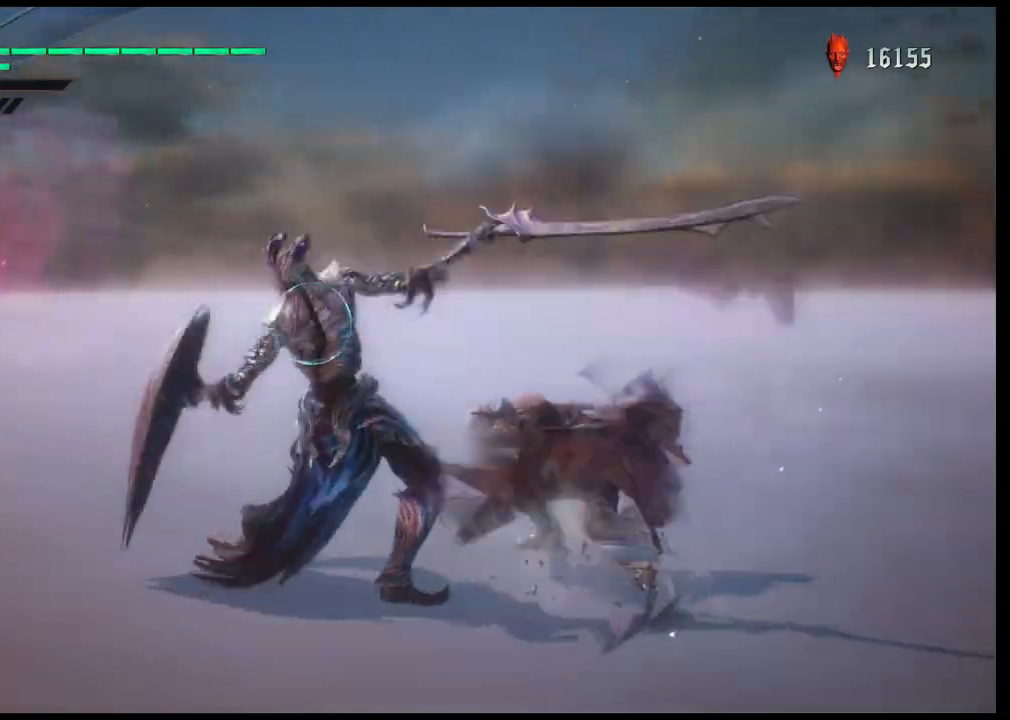
{"buttons": [], "left_stick": "down-left", "right_stick": "center", "events": [[50, "Y", "up"], [117, "right_stick", "center"], [133, "left_stick", "down-left"]]}
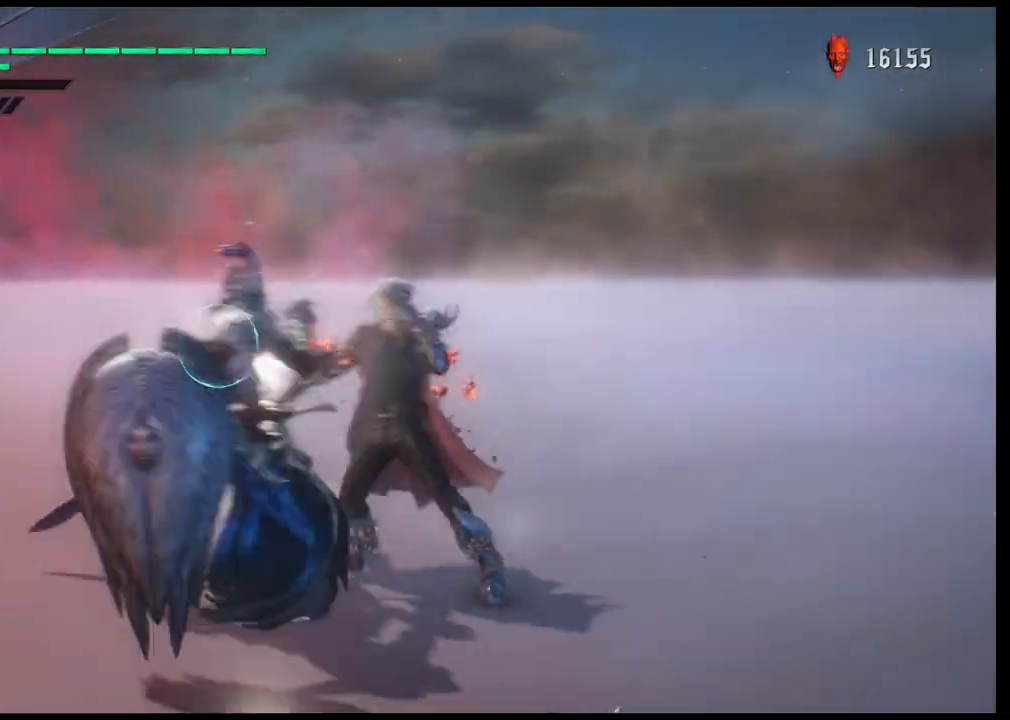
{"buttons": [], "left_stick": "center", "right_stick": "up", "events": [[100, "Y", "down"], [100, "right_stick", "down-left"], [233, "Y", "up"], [233, "right_stick", "center"], [300, "left_stick", "center"], [450, "R1", "down"], [500, "R1", "up"], [500, "right_stick", "up"]]}
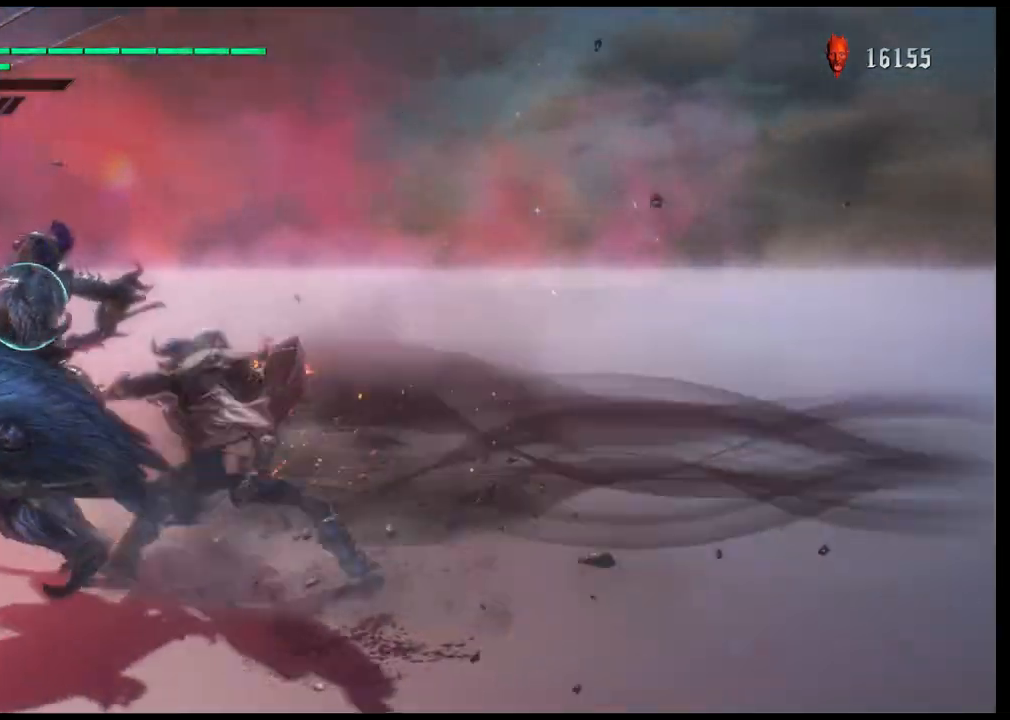
{"buttons": [], "left_stick": "center", "right_stick": "up", "events": [[117, "Y", "down"], [217, "Y", "up"], [283, "Y", "down"], [367, "Y", "up"], [433, "Y", "down"], [500, "Y", "up"]]}
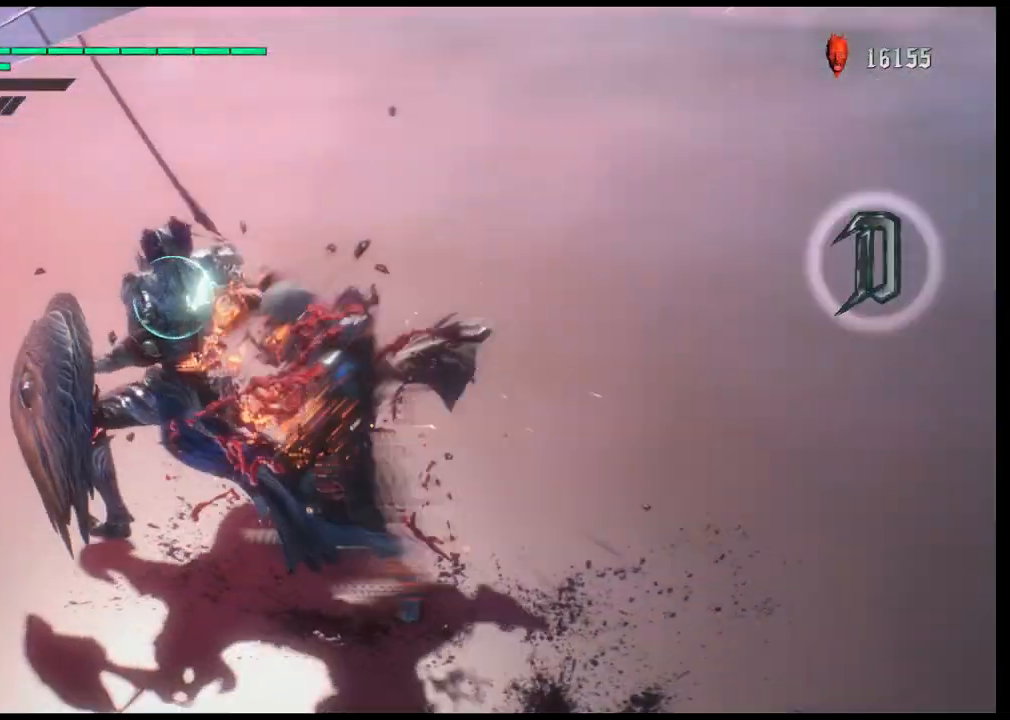
{"buttons": ["Y"], "left_stick": "center", "right_stick": "center", "events": [[50, "Y", "down"], [100, "right_stick", "center"], [133, "Y", "up"], [183, "Y", "down"], [267, "Y", "up"], [300, "right_stick", "down-right"], [333, "Y", "down"], [367, "right_stick", "up"], [417, "Y", "up"], [417, "right_stick", "center"], [483, "Y", "down"]]}
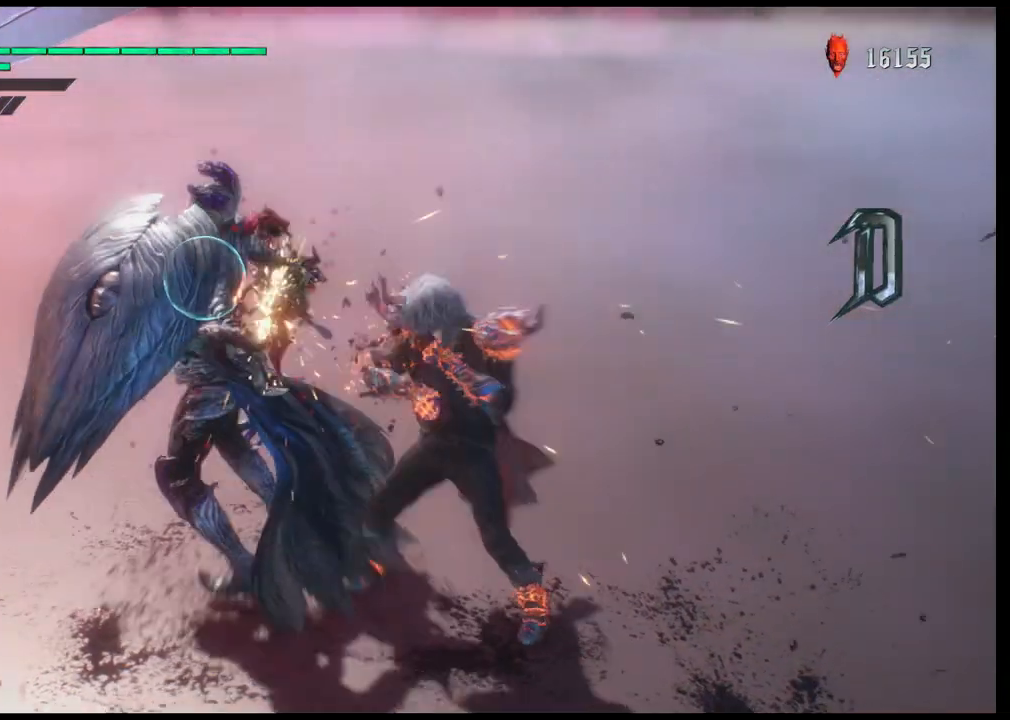
{"buttons": [], "left_stick": "center", "right_stick": "center", "events": [[50, "Y", "up"], [117, "Y", "down"], [200, "Y", "up"], [250, "Y", "down"], [333, "Y", "up"], [383, "Y", "down"], [467, "Y", "up"]]}
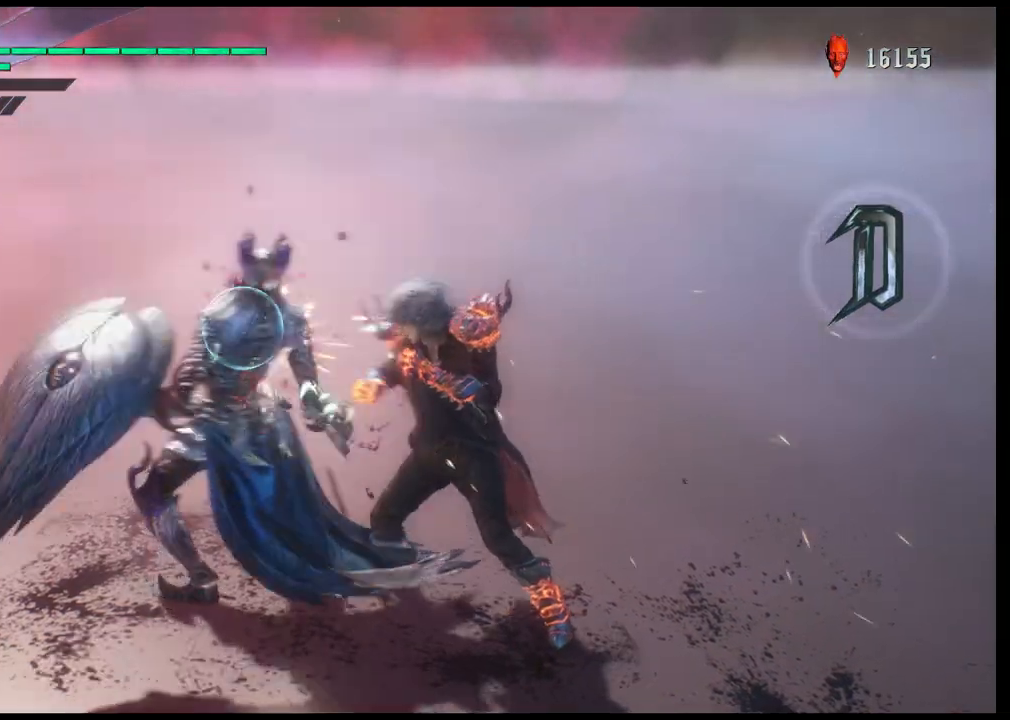
{"buttons": ["Y"], "left_stick": "center", "right_stick": "center", "events": [[33, "Y", "down"], [33, "right_stick", "down-right"], [133, "right_stick", "center"], [150, "Y", "up"], [200, "Y", "down"], [267, "Y", "up"], [333, "Y", "down"], [400, "Y", "up"], [467, "Y", "down"]]}
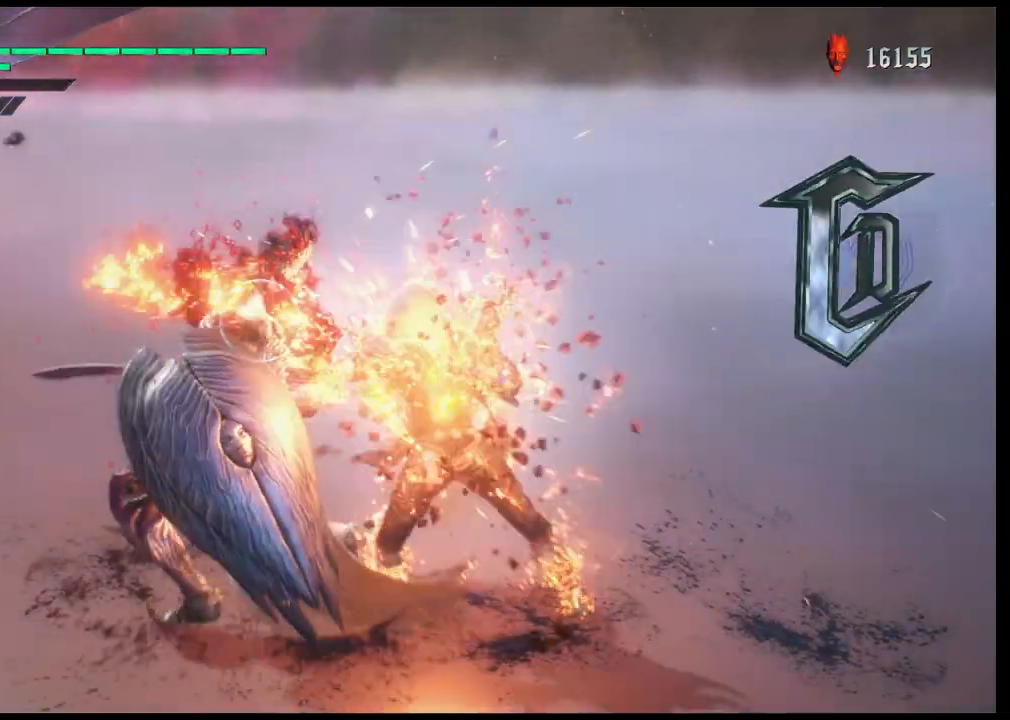
{"buttons": [], "left_stick": "center", "right_stick": "center", "events": [[33, "Y", "up"], [100, "Y", "down"], [167, "Y", "up"], [233, "Y", "down"], [300, "Y", "up"], [300, "right_stick", "down-left"], [383, "Y", "down"], [417, "right_stick", "center"], [450, "Y", "up"]]}
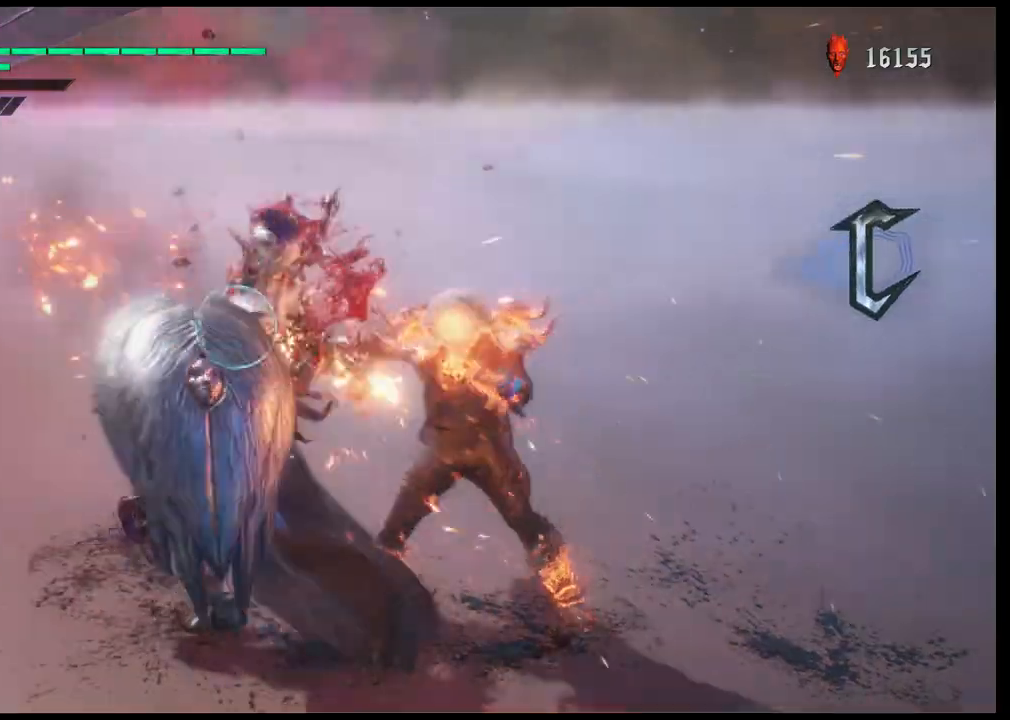
{"buttons": ["Y"], "left_stick": "center", "right_stick": "center", "events": [[17, "Y", "down"], [100, "Y", "up"], [150, "Y", "down"], [233, "Y", "up"], [283, "Y", "down"], [367, "Y", "up"], [417, "Y", "down"]]}
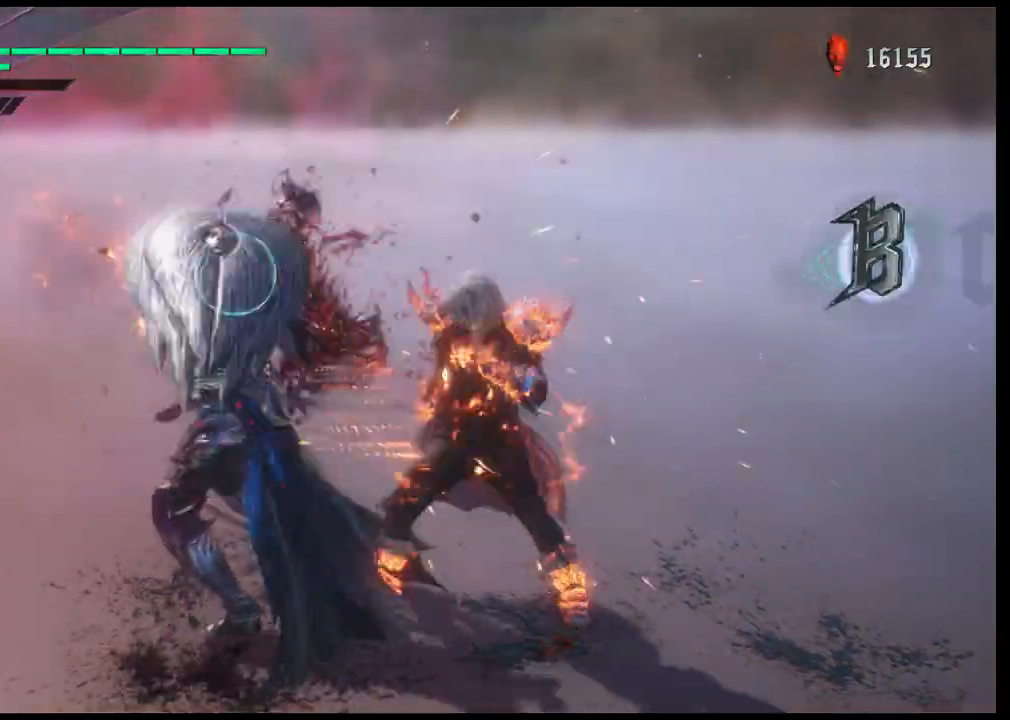
{"buttons": [], "left_stick": "center", "right_stick": "center", "events": [[17, "Y", "up"], [83, "Y", "down"], [150, "Y", "up"], [217, "Y", "down"], [283, "Y", "up"], [367, "Y", "down"], [433, "Y", "up"]]}
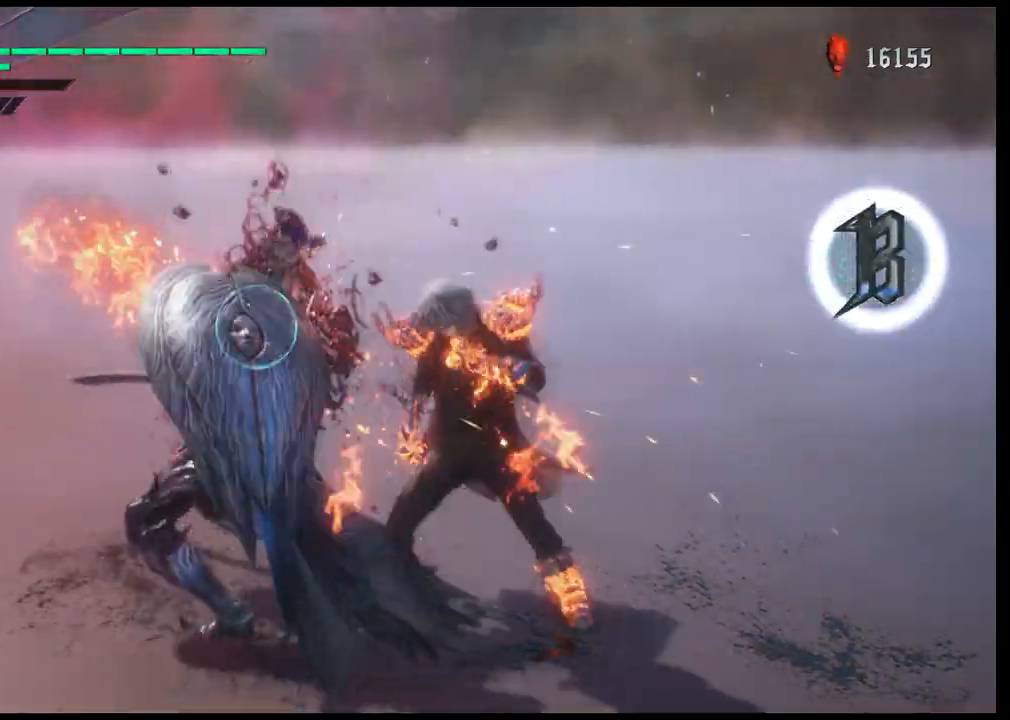
{"buttons": [], "left_stick": "center", "right_stick": "center", "events": [[17, "Y", "down"], [100, "Y", "up"], [117, "B", "down"], [250, "B", "up"]]}